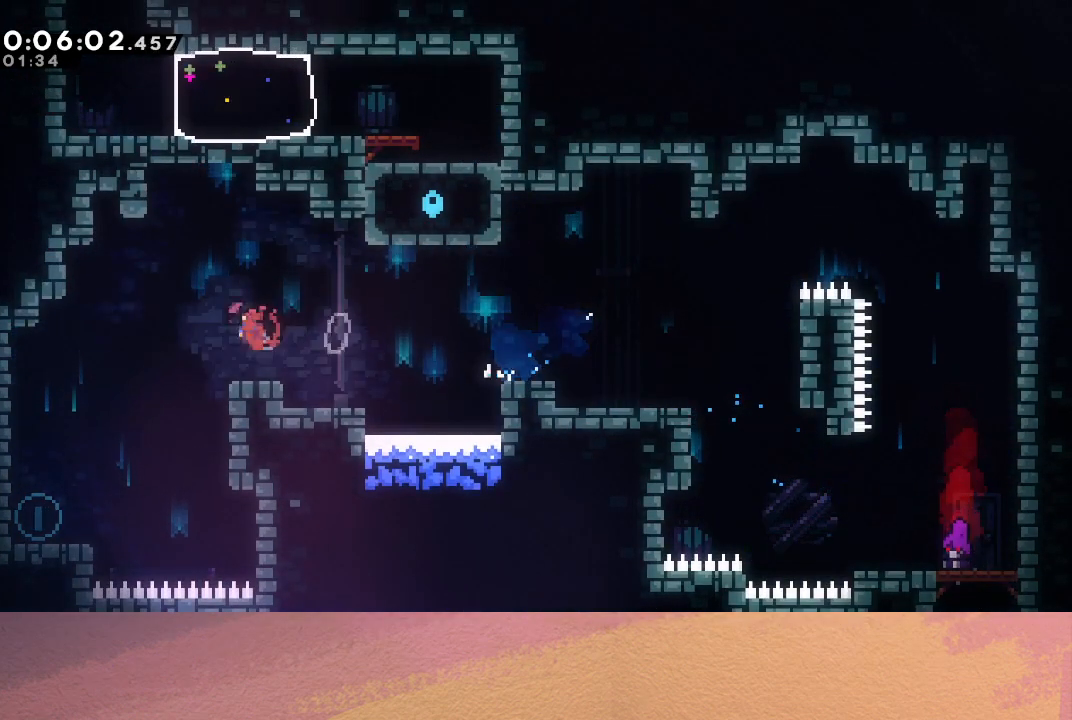
Gameplay with a controller (PlayStation layout); each line is a JSON object with the inputs held at the frame after it. "events" lists button and stick changes between this image and that frame as [ms after this image, input, new state], when the widget could be followed in between. Not read: L3 R3 right_stick.
{"buttons": ["CIRCLE", "DPAD_RIGHT"], "left_stick": "center", "events": [[67, "CROSS", "up"], [83, "CIRCLE", "up"], [233, "DPAD_DOWN", "up"], [233, "DPAD_LEFT", "up"], [383, "DPAD_RIGHT", "down"], [417, "CIRCLE", "down"]]}
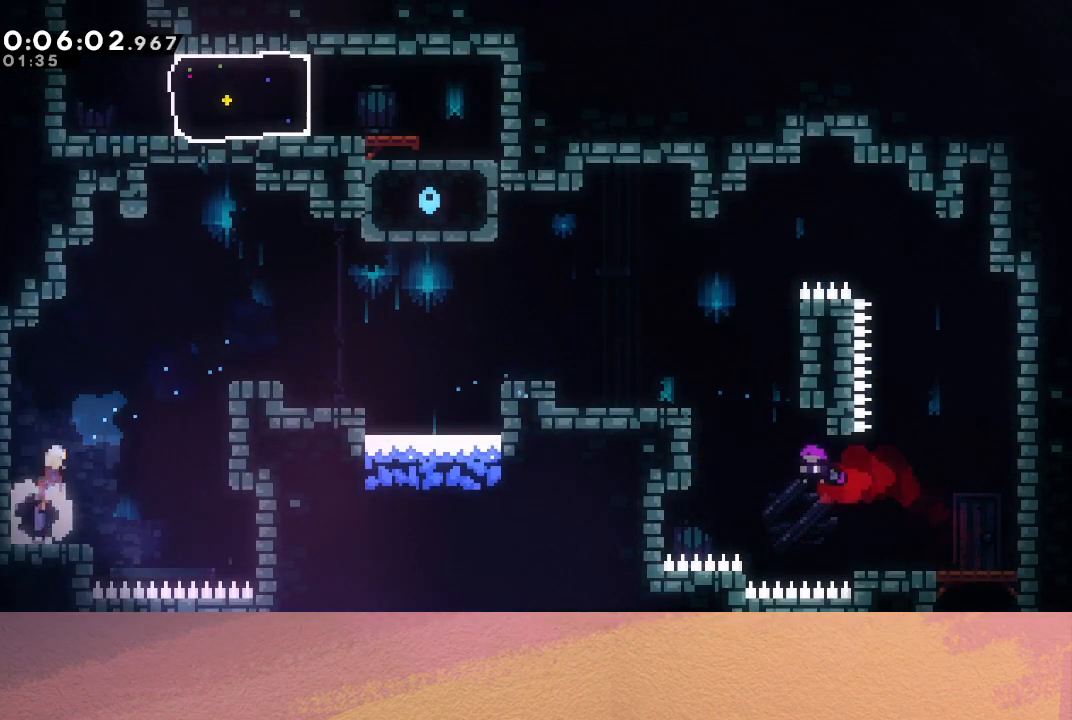
{"buttons": [], "left_stick": "center", "events": [[83, "DPAD_UP", "down"], [150, "CROSS", "down"], [300, "CROSS", "up"], [317, "DPAD_UP", "up"], [333, "CIRCLE", "up"], [483, "DPAD_RIGHT", "up"]]}
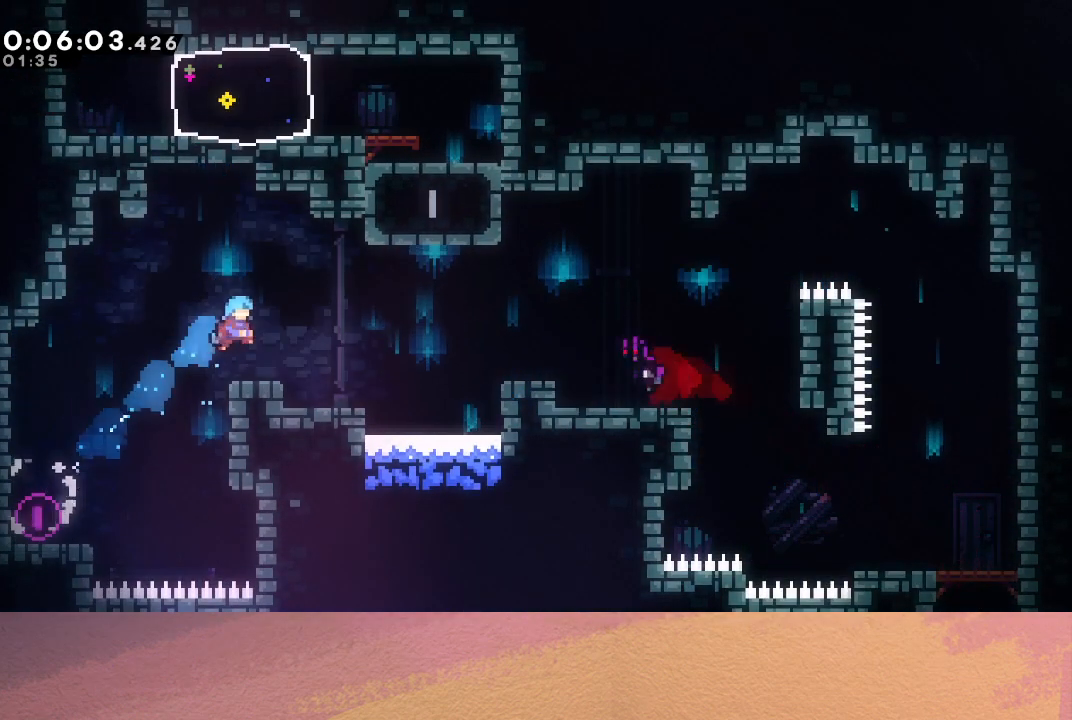
{"buttons": ["DPAD_UP", "DPAD_RIGHT"], "left_stick": "center", "events": [[167, "CIRCLE", "down"], [233, "DPAD_RIGHT", "down"], [250, "DPAD_UP", "down"], [367, "CIRCLE", "up"], [367, "L1", "down"], [500, "L1", "up"]]}
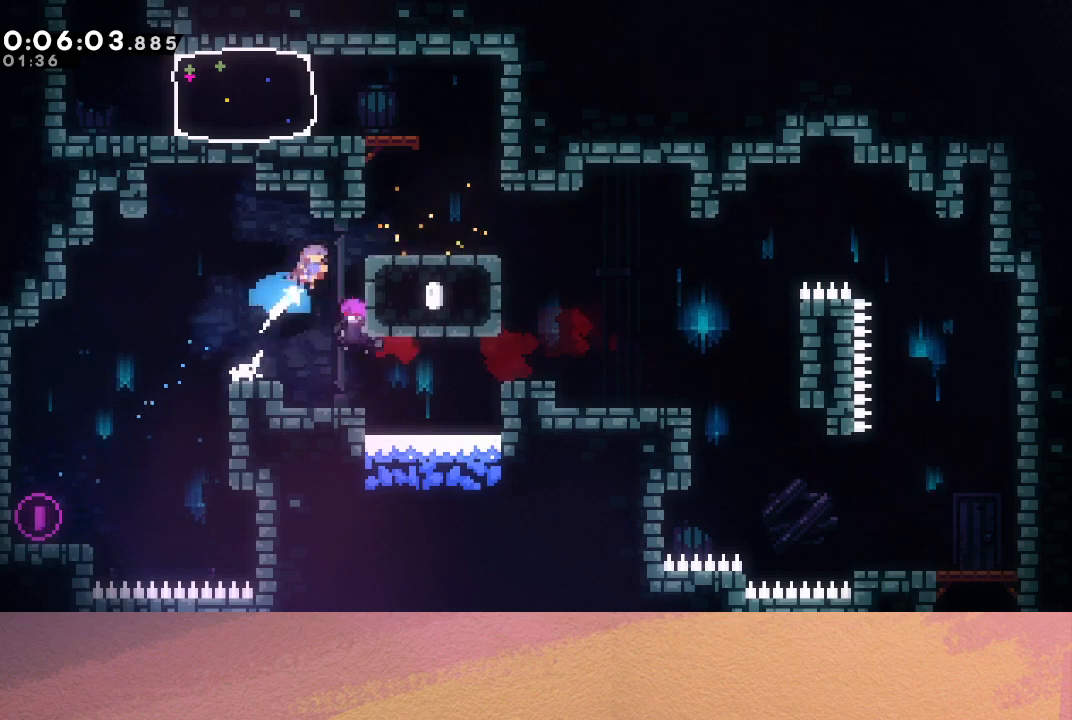
{"buttons": ["CIRCLE", "TRIANGLE", "R1", "DPAD_UP", "DPAD_LEFT"], "left_stick": "center", "events": [[17, "CIRCLE", "down"], [33, "DPAD_RIGHT", "up"], [117, "DPAD_LEFT", "down"], [117, "TRIANGLE", "down"], [167, "R1", "down"]]}
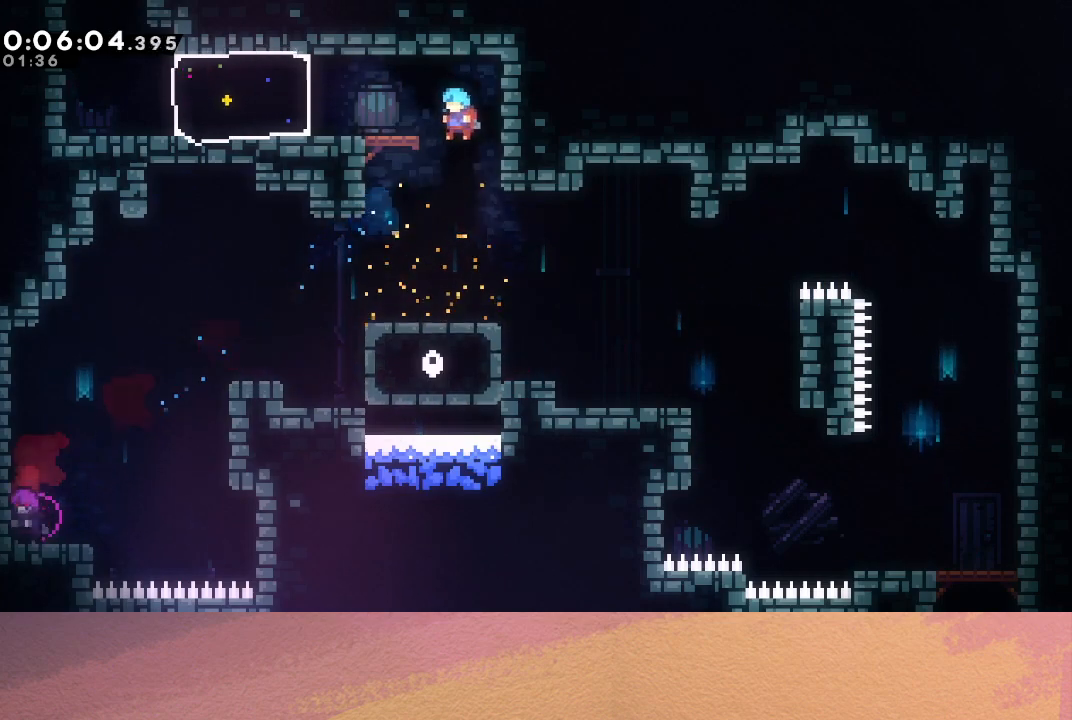
{"buttons": ["CIRCLE", "R1", "DPAD_UP"], "left_stick": "center", "events": [[50, "TRIANGLE", "up"], [67, "CIRCLE", "up"], [83, "DPAD_UP", "up"], [383, "DPAD_LEFT", "up"], [467, "DPAD_UP", "down"], [500, "CIRCLE", "down"]]}
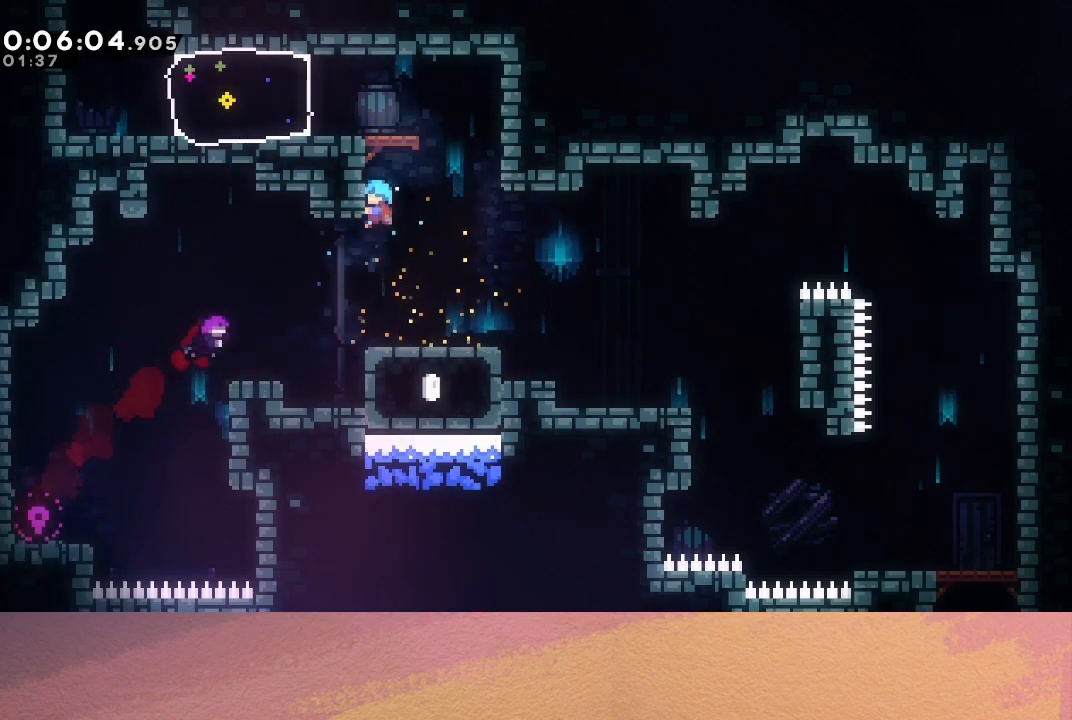
{"buttons": ["CROSS", "DPAD_LEFT"], "left_stick": "center", "events": [[317, "DPAD_UP", "up"], [350, "CIRCLE", "up"], [383, "DPAD_LEFT", "down"], [383, "R1", "up"], [500, "CROSS", "down"]]}
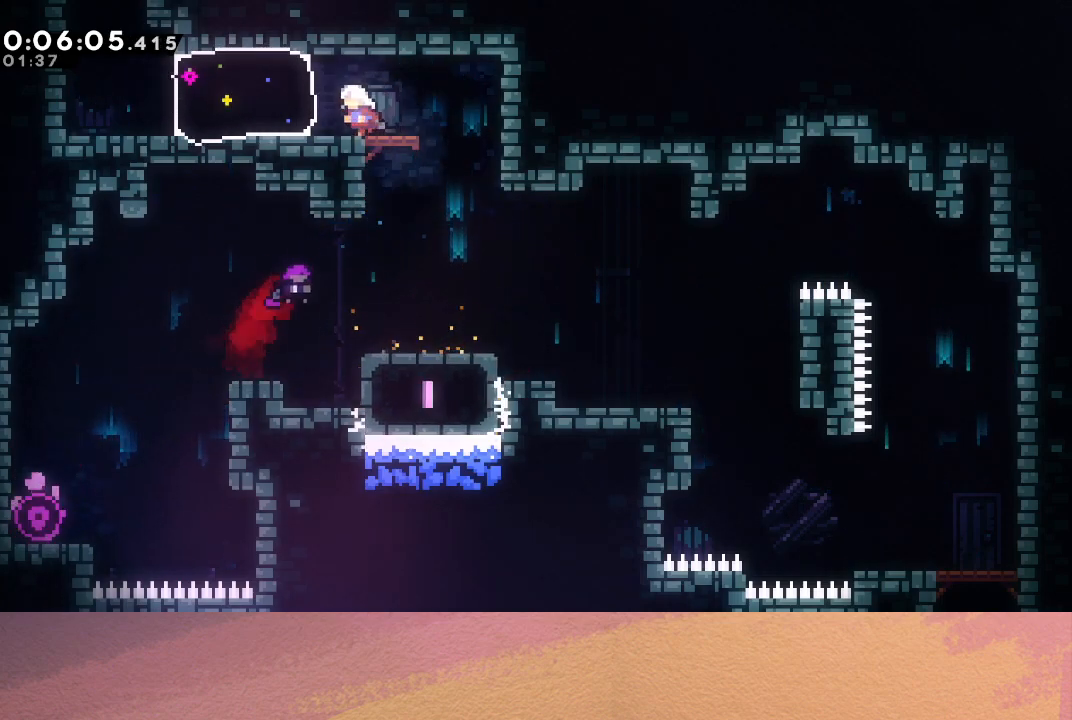
{"buttons": ["DPAD_LEFT"], "left_stick": "center", "events": [[150, "CROSS", "up"]]}
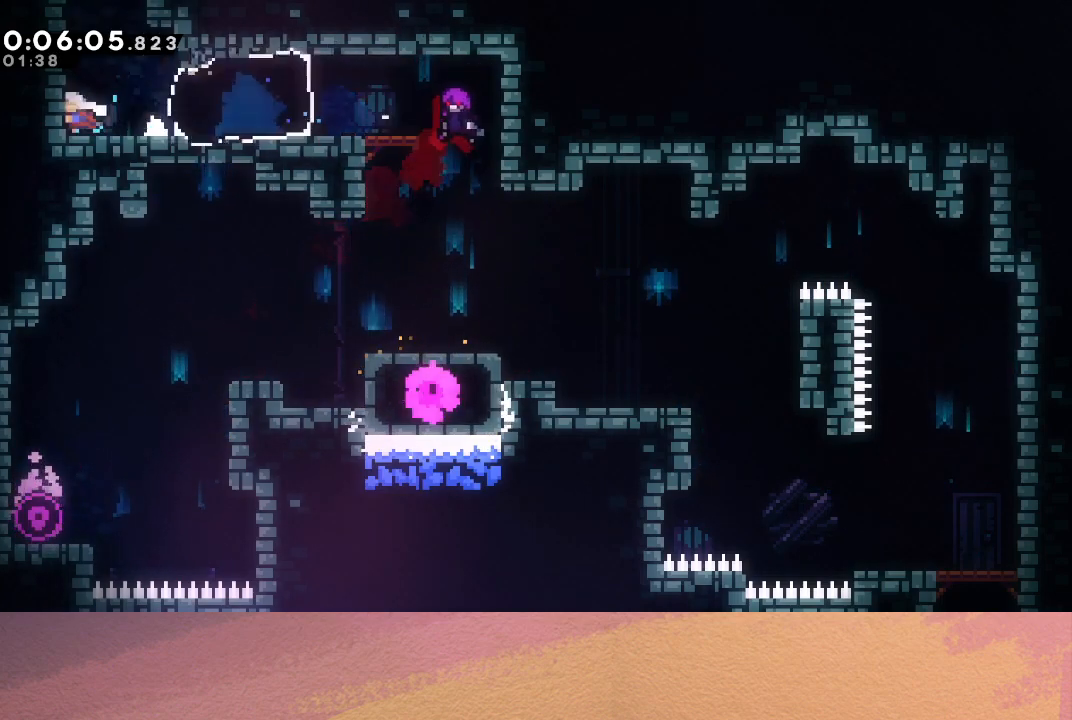
{"buttons": [], "left_stick": "center", "events": [[83, "DPAD_LEFT", "up"], [83, "DPAD_UP", "down"], [133, "CROSS", "down"], [283, "DPAD_UP", "up"], [300, "CROSS", "up"]]}
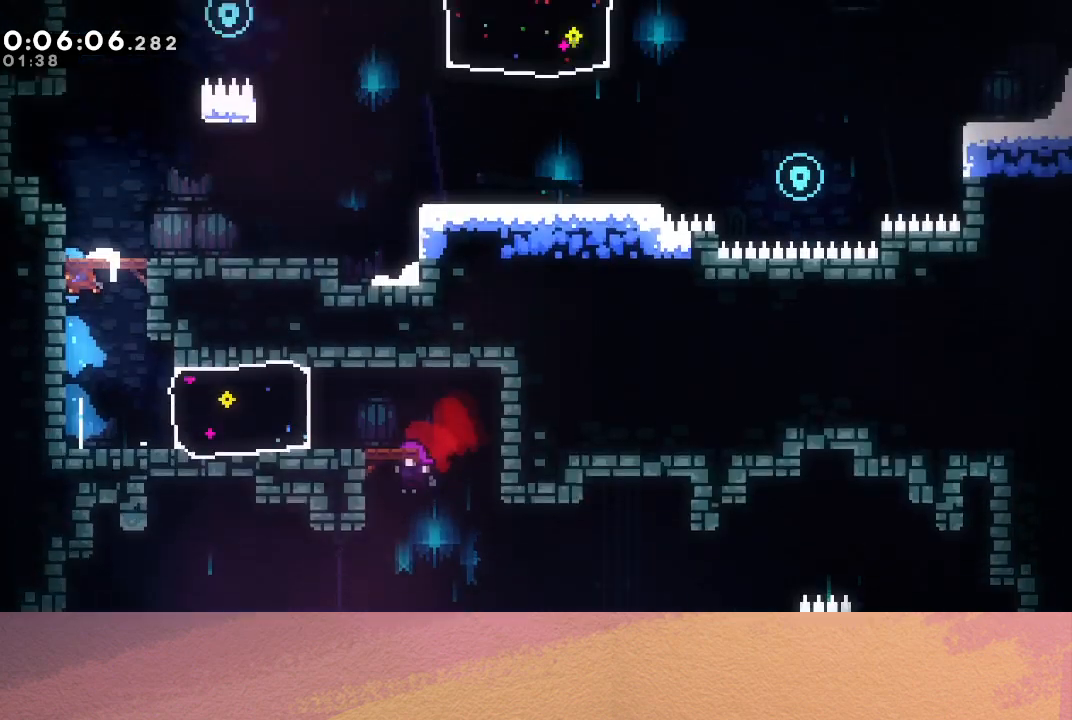
{"buttons": [], "left_stick": "center", "events": []}
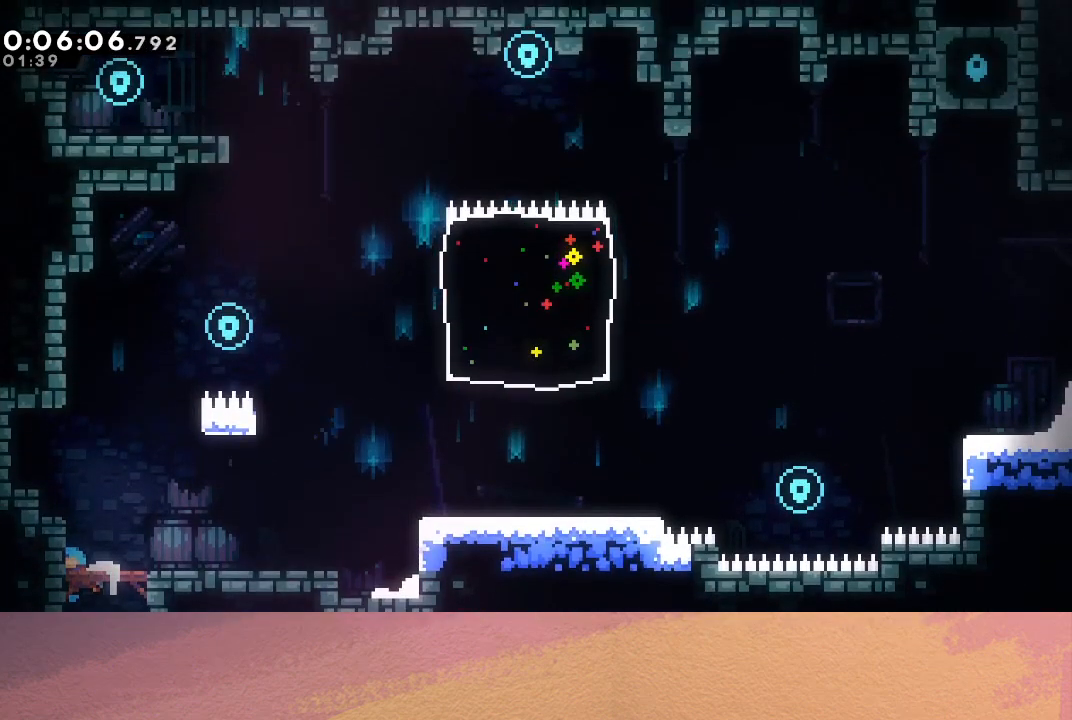
{"buttons": ["CIRCLE", "TRIANGLE", "R1", "DPAD_UP", "DPAD_RIGHT"], "left_stick": "center", "events": [[33, "CIRCLE", "down"], [33, "DPAD_RIGHT", "down"], [233, "R1", "down"], [267, "DPAD_UP", "down"], [300, "TRIANGLE", "down"]]}
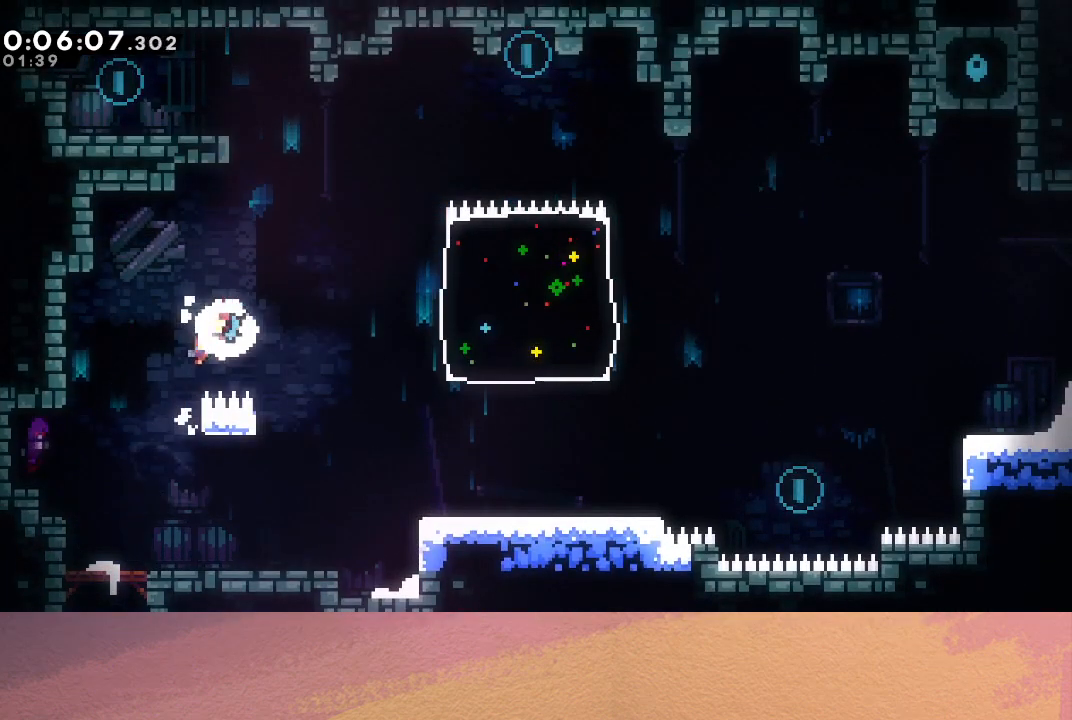
{"buttons": ["CIRCLE", "R1", "DPAD_LEFT"], "left_stick": "center", "events": [[17, "DPAD_RIGHT", "up"], [33, "TRIANGLE", "up"], [50, "CIRCLE", "up"], [117, "CROSS", "down"], [367, "CROSS", "up"], [400, "DPAD_UP", "up"], [467, "DPAD_LEFT", "down"], [483, "CIRCLE", "down"]]}
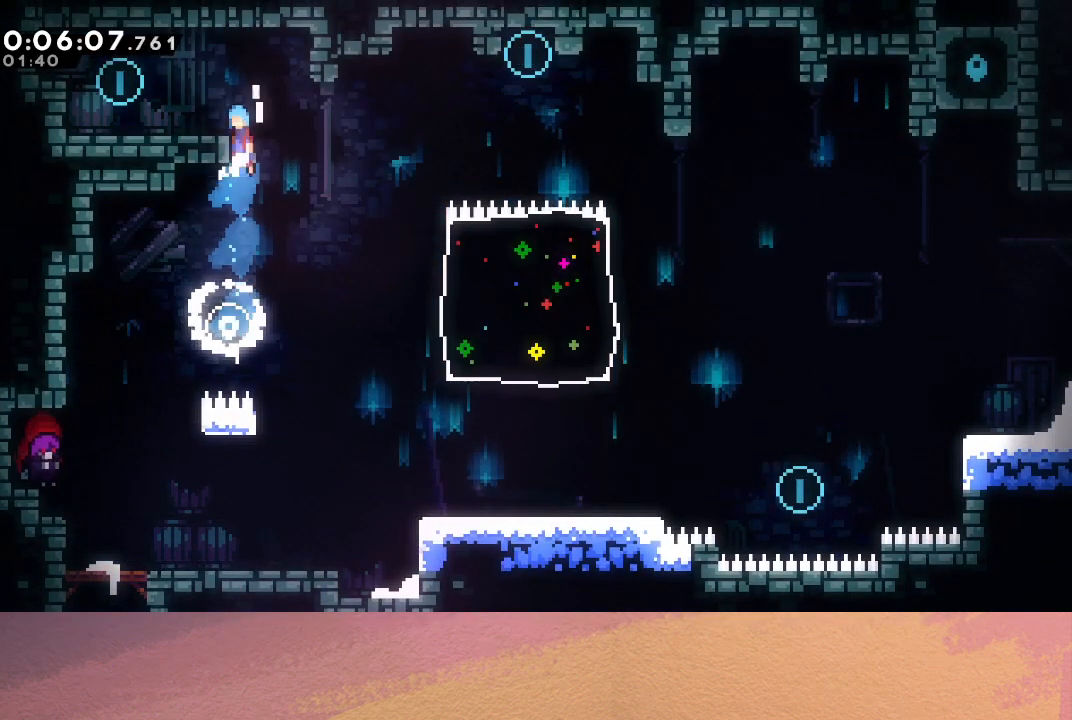
{"buttons": ["DPAD_DOWN", "DPAD_RIGHT"], "left_stick": "center", "events": [[150, "CIRCLE", "up"], [183, "R1", "up"], [450, "DPAD_LEFT", "up"], [500, "DPAD_DOWN", "down"], [500, "DPAD_RIGHT", "down"]]}
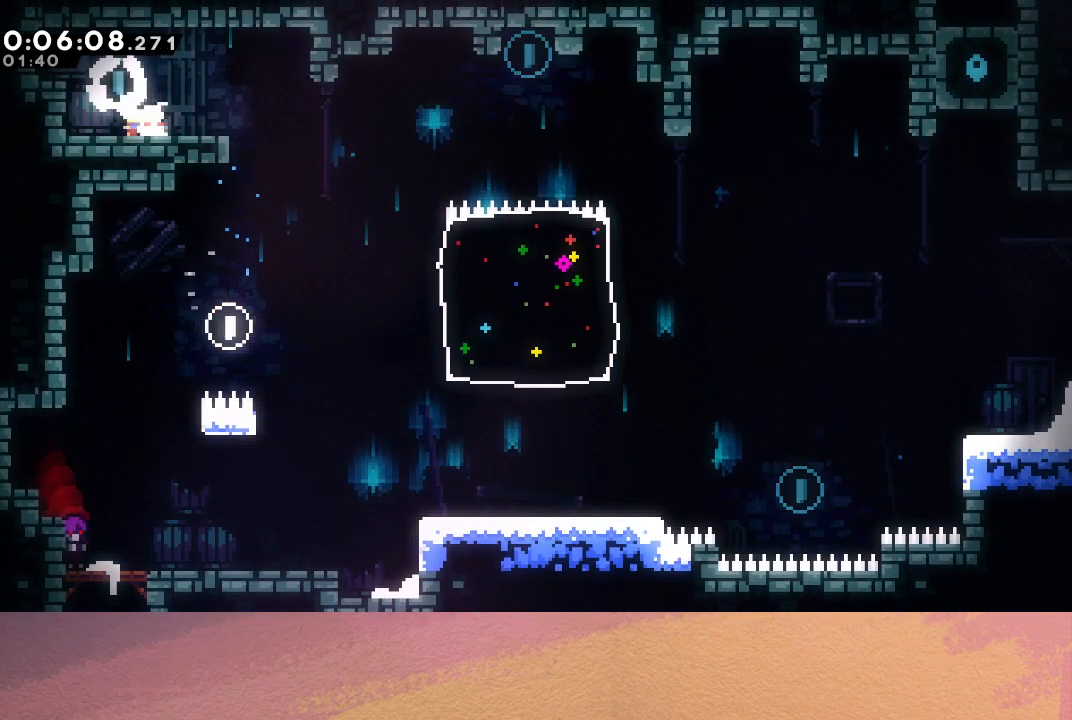
{"buttons": ["DPAD_DOWN", "DPAD_RIGHT"], "left_stick": "center", "events": [[17, "CROSS", "down"], [150, "CROSS", "up"], [250, "CIRCLE", "down"], [500, "CIRCLE", "up"]]}
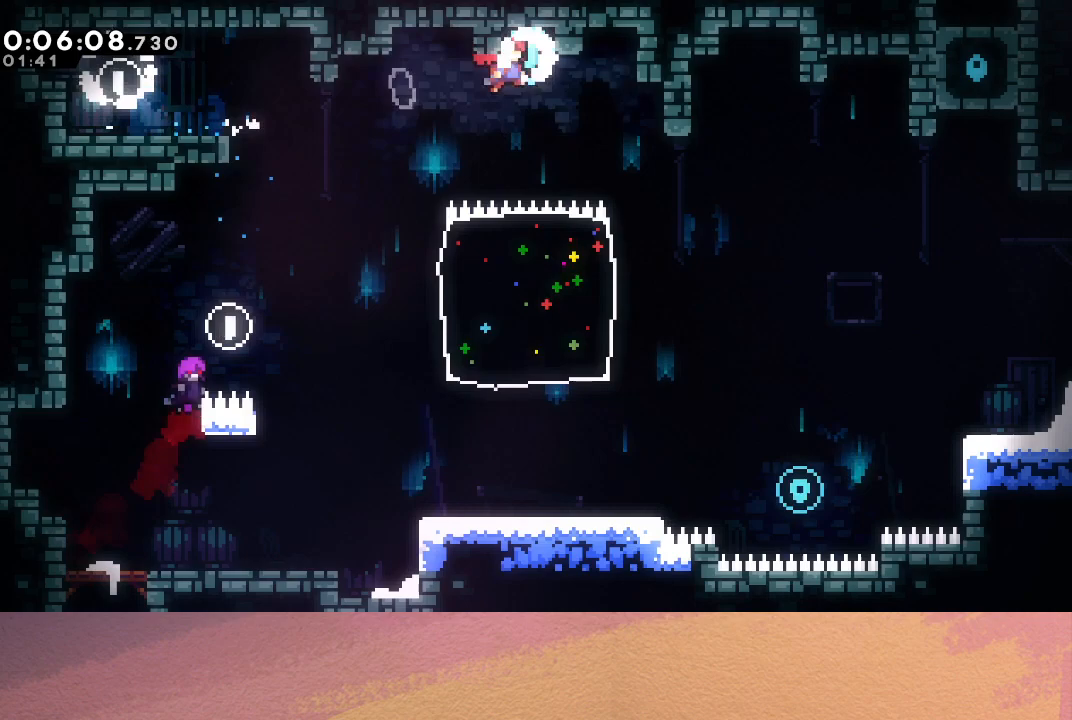
{"buttons": ["DPAD_RIGHT"], "left_stick": "center", "events": [[100, "DPAD_DOWN", "up"], [117, "DPAD_RIGHT", "up"], [283, "DPAD_RIGHT", "down"]]}
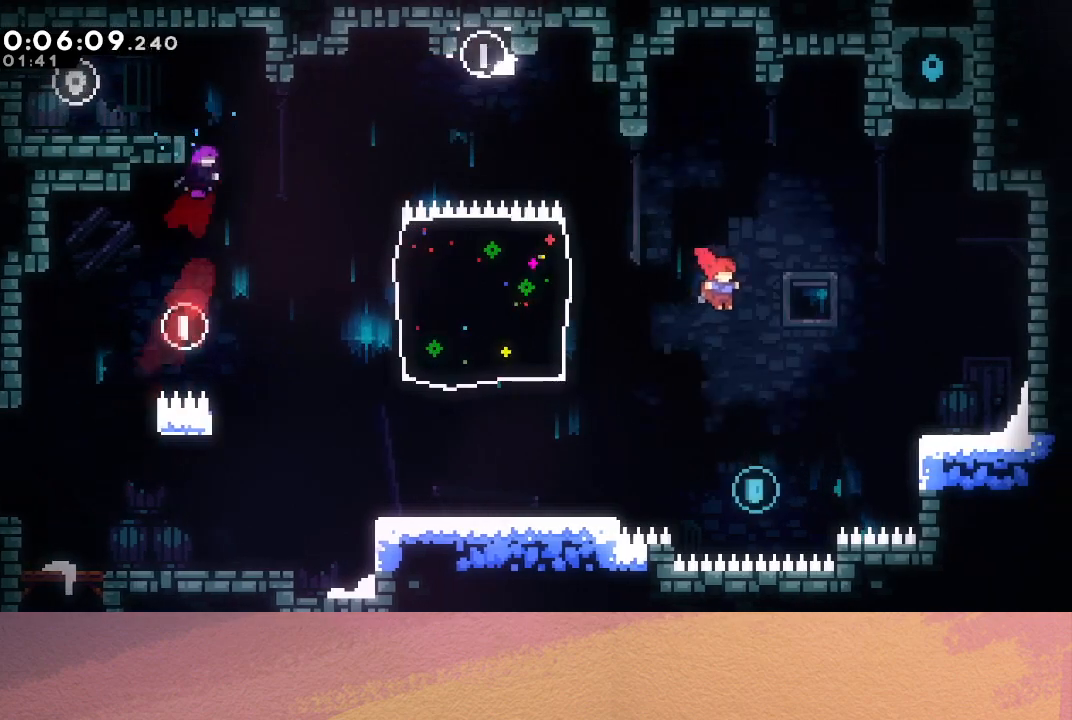
{"buttons": ["CROSS", "DPAD_UP", "DPAD_RIGHT"], "left_stick": "center", "events": [[83, "DPAD_RIGHT", "up"], [333, "DPAD_RIGHT", "down"], [333, "DPAD_UP", "down"], [367, "CROSS", "down"]]}
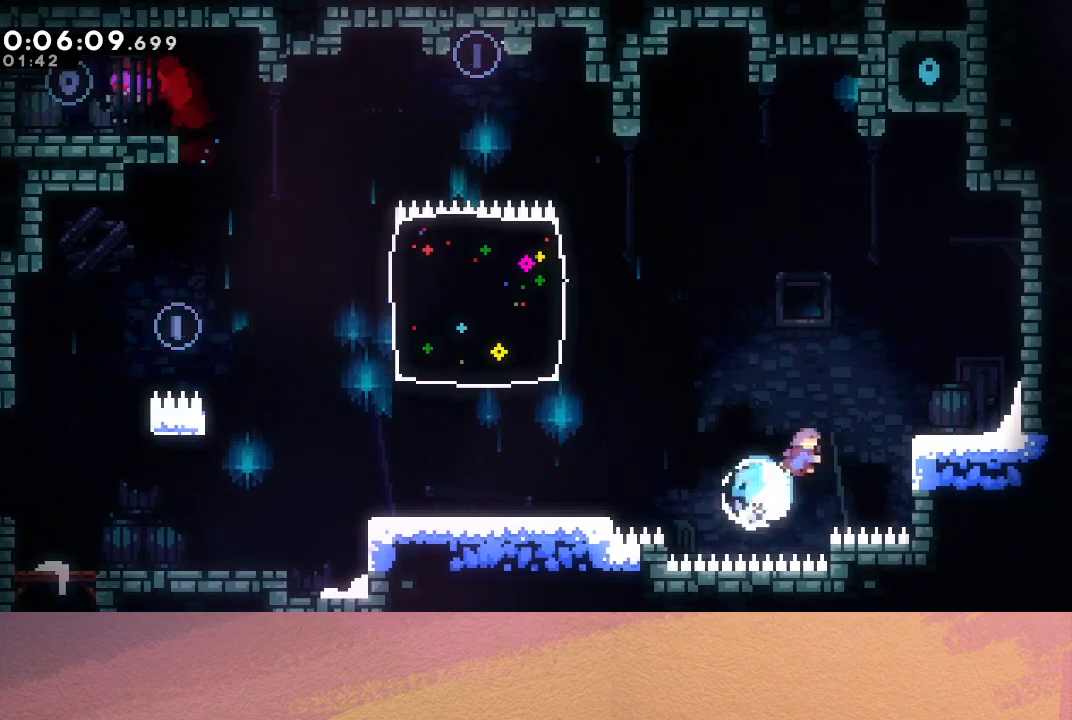
{"buttons": ["CIRCLE", "DPAD_LEFT"], "left_stick": "center", "events": [[33, "CROSS", "up"], [67, "DPAD_UP", "up"], [317, "DPAD_RIGHT", "up"], [467, "DPAD_LEFT", "down"], [483, "CIRCLE", "down"]]}
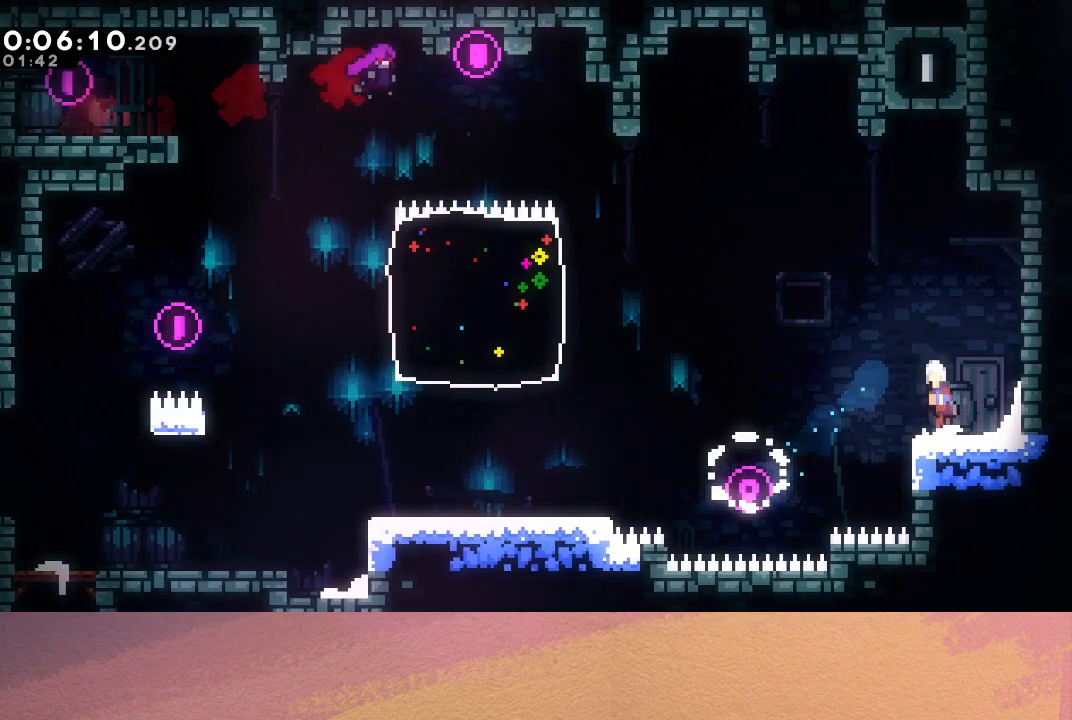
{"buttons": ["CROSS", "CIRCLE", "DPAD_UP"], "left_stick": "center", "events": [[283, "DPAD_LEFT", "up"], [333, "DPAD_UP", "down"], [383, "CROSS", "down"]]}
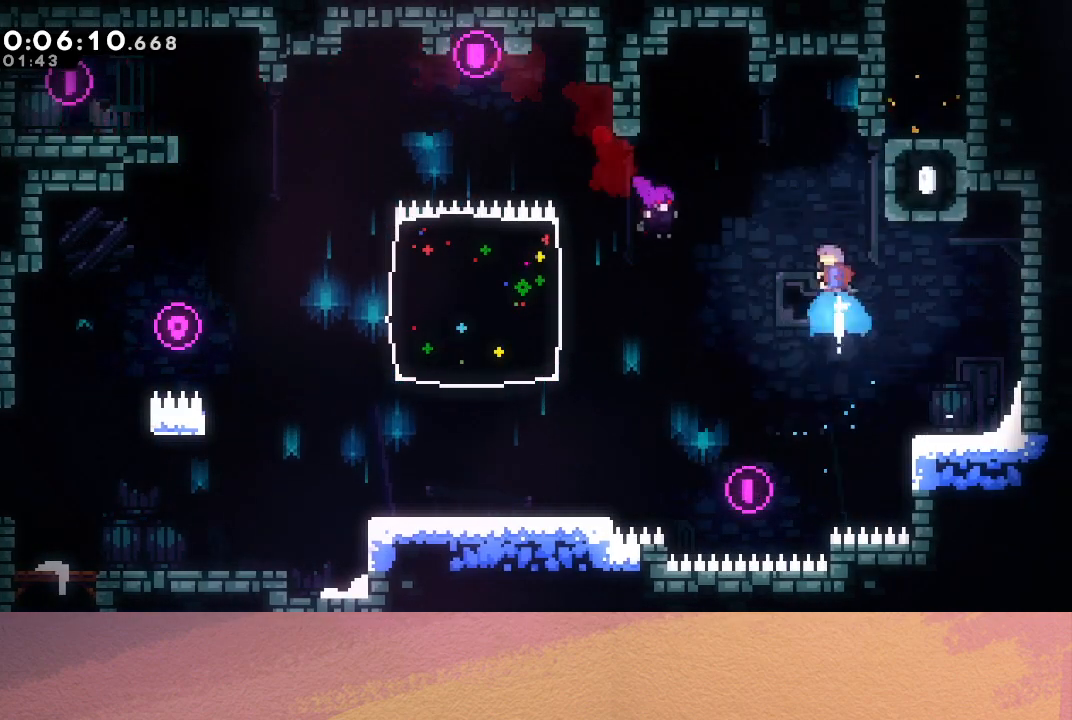
{"buttons": ["DPAD_UP"], "left_stick": "center", "events": [[17, "CROSS", "up"], [50, "DPAD_RIGHT", "down"], [50, "DPAD_UP", "up"], [83, "CIRCLE", "up"], [483, "DPAD_RIGHT", "up"], [500, "DPAD_UP", "down"]]}
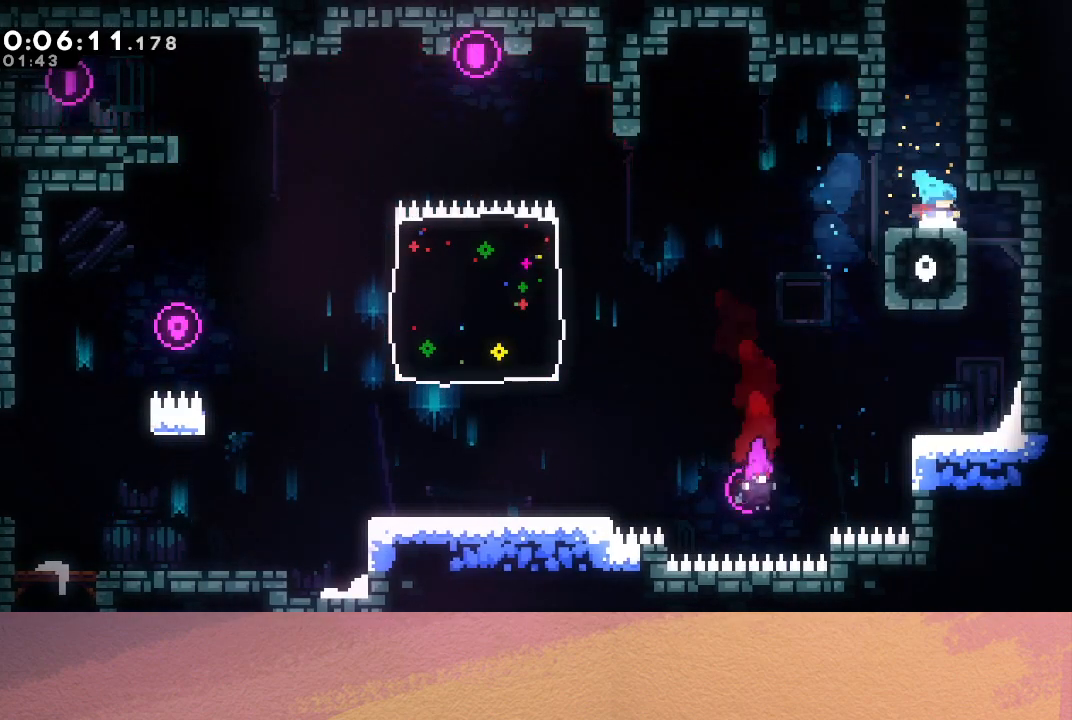
{"buttons": ["CIRCLE", "DPAD_LEFT"], "left_stick": "center", "events": [[33, "CROSS", "down"], [167, "DPAD_UP", "up"], [183, "CROSS", "up"], [283, "CIRCLE", "down"], [283, "DPAD_LEFT", "down"]]}
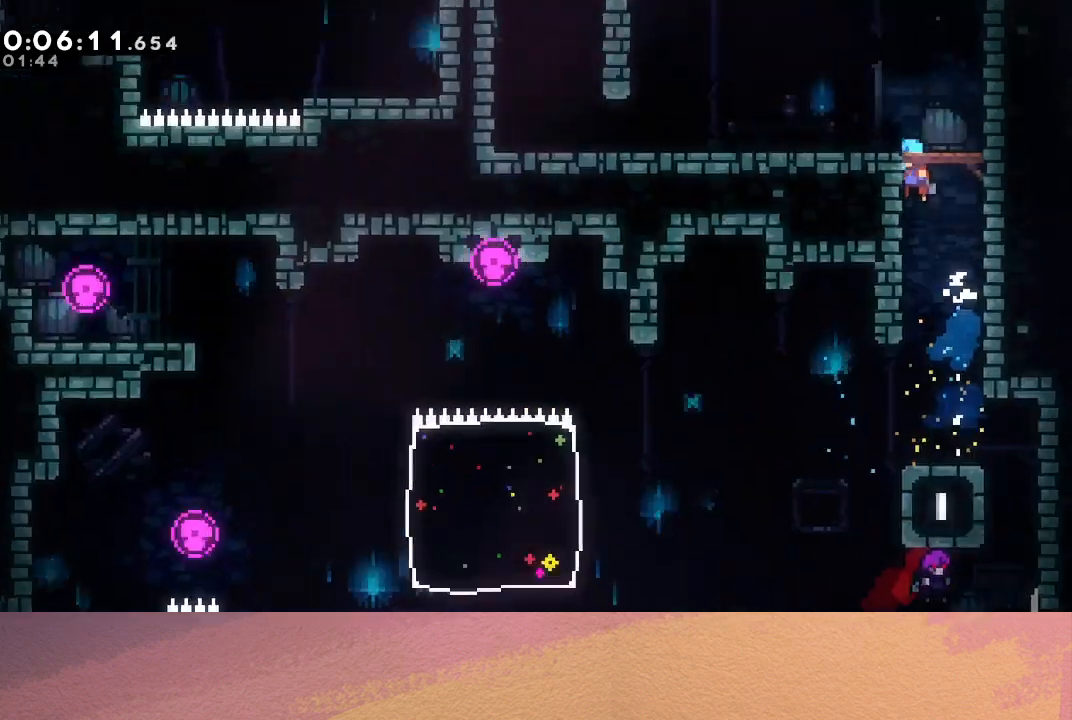
{"buttons": ["CIRCLE", "DPAD_LEFT"], "left_stick": "center", "events": [[33, "DPAD_LEFT", "up"], [500, "DPAD_LEFT", "down"]]}
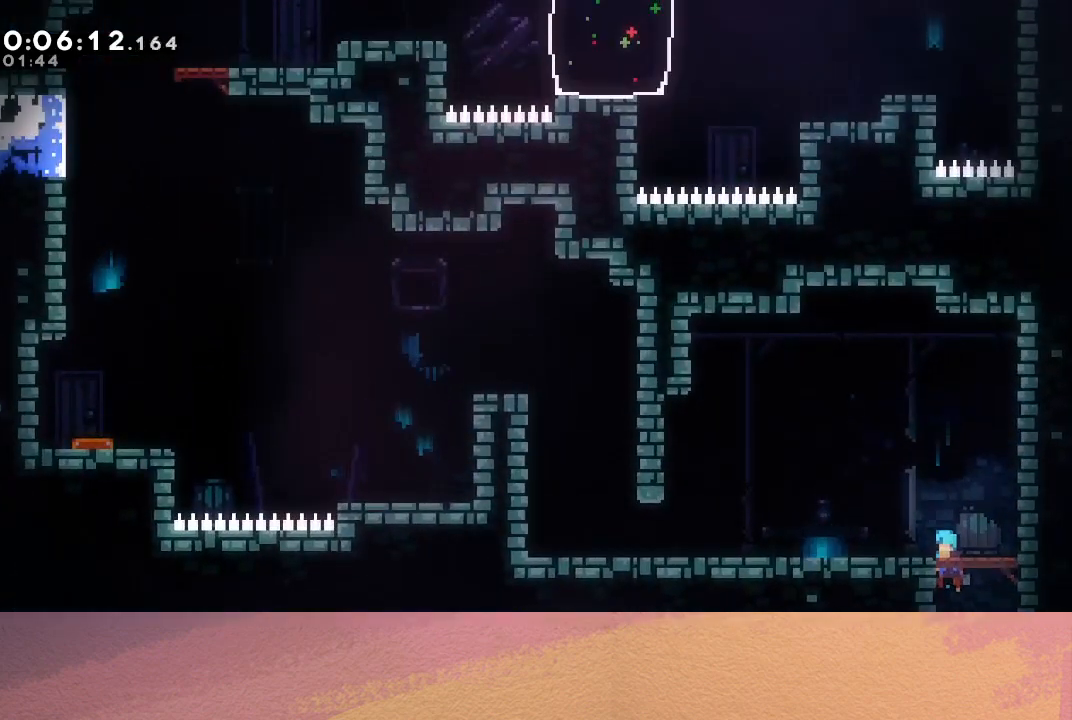
{"buttons": ["DPAD_DOWN", "DPAD_LEFT"], "left_stick": "center", "events": [[133, "CIRCLE", "up"], [200, "DPAD_LEFT", "up"], [250, "DPAD_LEFT", "down"], [283, "DPAD_DOWN", "down"], [300, "CROSS", "down"], [383, "CROSS", "up"], [450, "CIRCLE", "down"], [500, "CIRCLE", "up"]]}
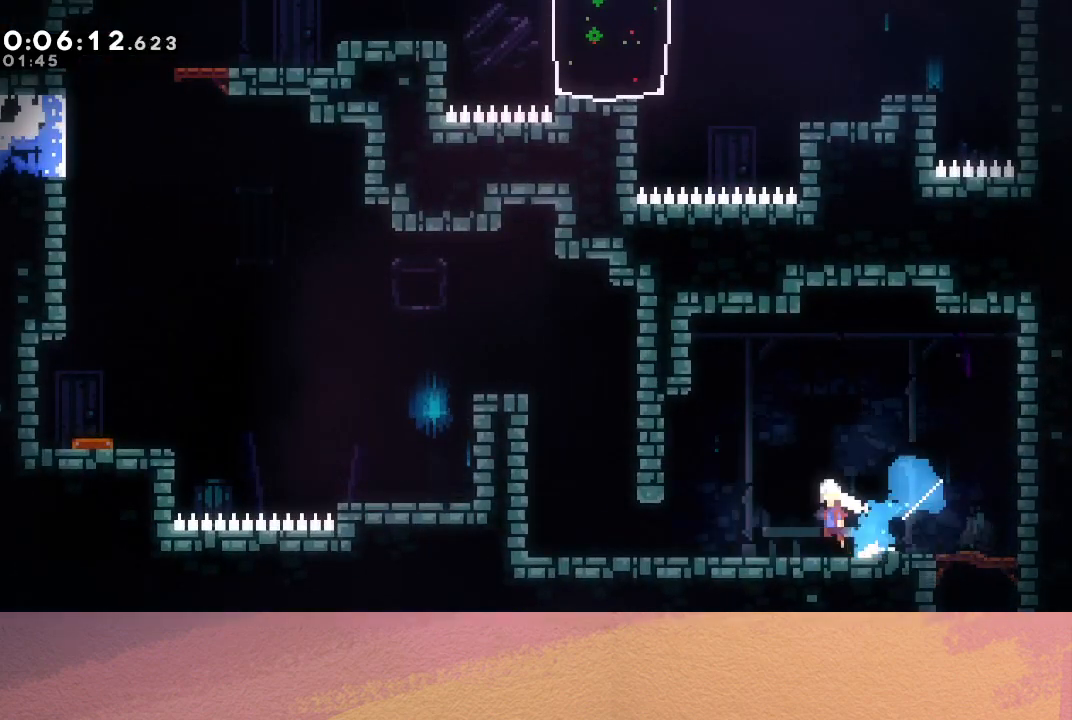
{"buttons": ["CROSS", "DPAD_UP"], "left_stick": "center", "events": [[250, "DPAD_DOWN", "up"], [283, "DPAD_LEFT", "up"], [300, "DPAD_LEFT", "down"], [317, "DPAD_LEFT", "up"], [317, "DPAD_UP", "down"], [350, "CROSS", "down"]]}
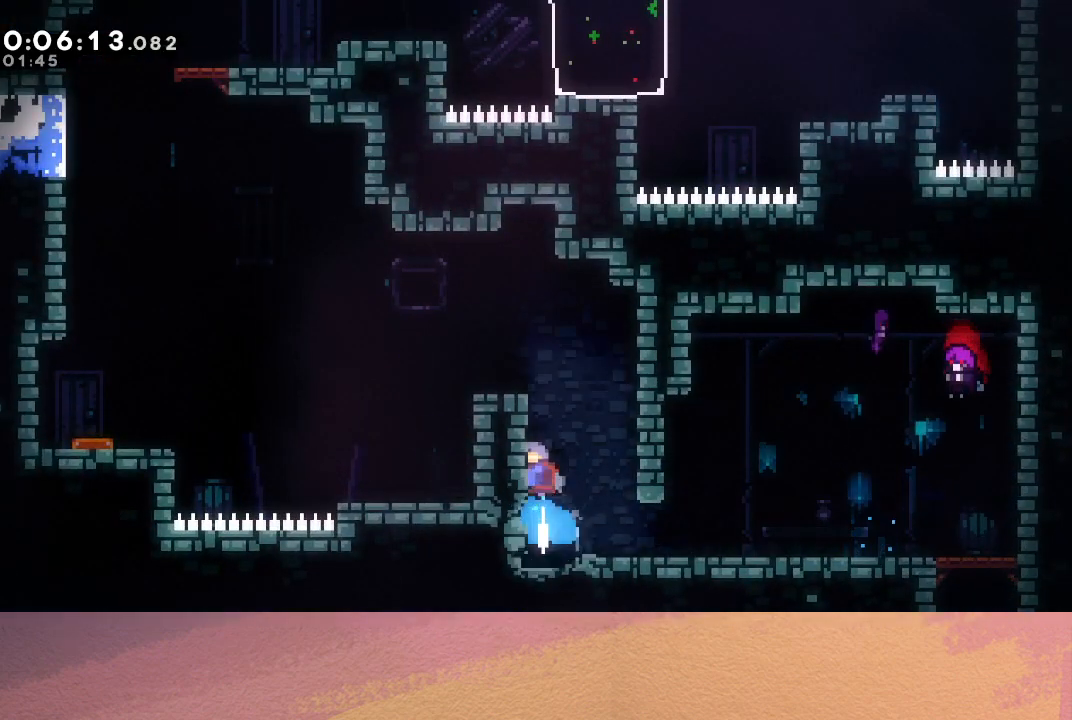
{"buttons": ["CIRCLE", "DPAD_DOWN", "DPAD_LEFT"], "left_stick": "center", "events": [[17, "CROSS", "up"], [17, "DPAD_UP", "up"], [83, "DPAD_LEFT", "down"], [333, "DPAD_DOWN", "down"], [367, "CROSS", "down"], [417, "CIRCLE", "down"], [500, "CROSS", "up"]]}
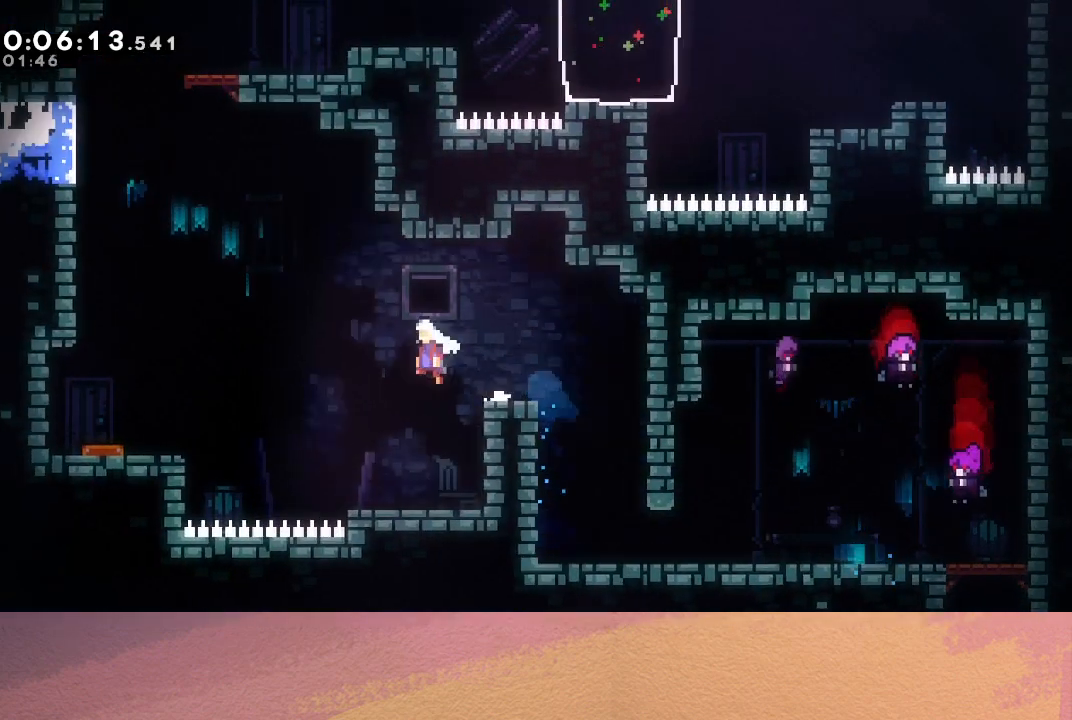
{"buttons": ["DPAD_LEFT"], "left_stick": "center", "events": [[33, "CIRCLE", "up"], [33, "DPAD_DOWN", "up"]]}
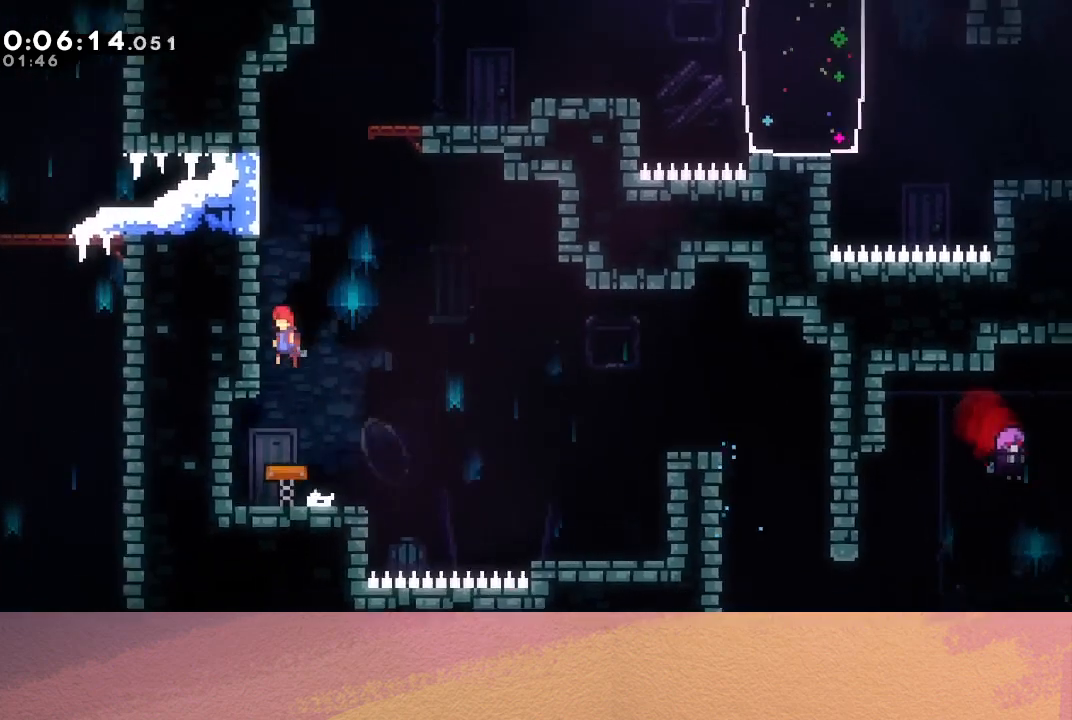
{"buttons": ["CIRCLE", "DPAD_UP"], "left_stick": "center", "events": [[33, "DPAD_LEFT", "up"], [33, "DPAD_UP", "down"], [117, "CROSS", "down"], [250, "CROSS", "up"], [367, "CIRCLE", "down"]]}
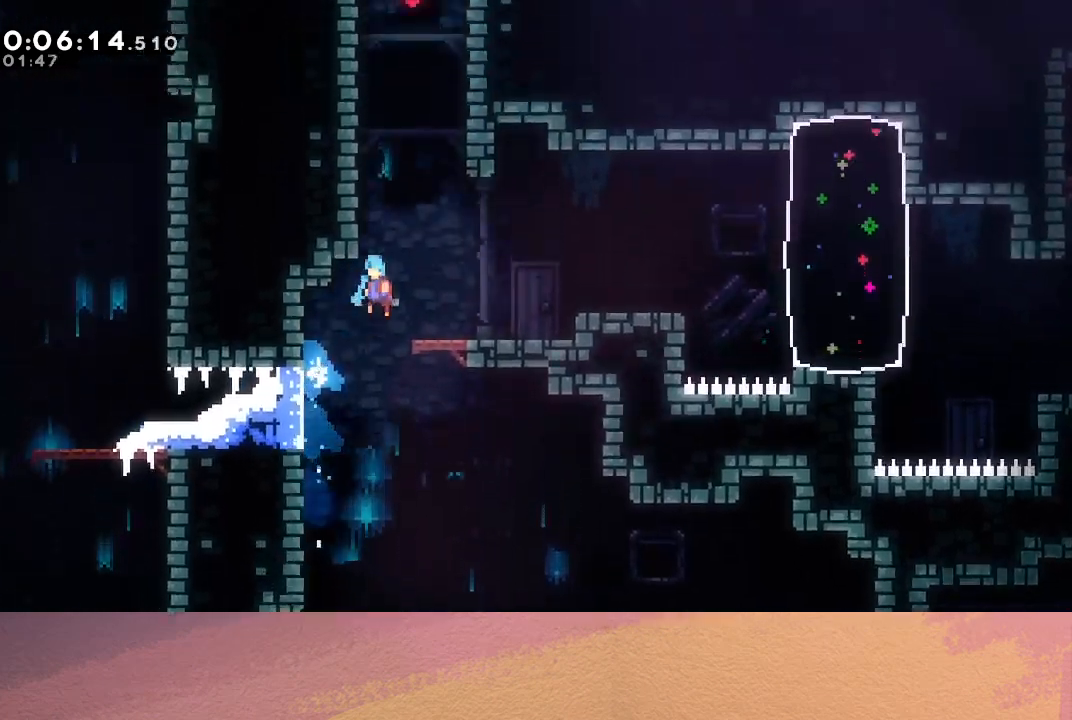
{"buttons": ["CIRCLE", "R1", "DPAD_UP", "DPAD_LEFT"], "left_stick": "center", "events": [[17, "DPAD_LEFT", "down"], [33, "R1", "down"], [333, "CIRCLE", "up"], [417, "CIRCLE", "down"]]}
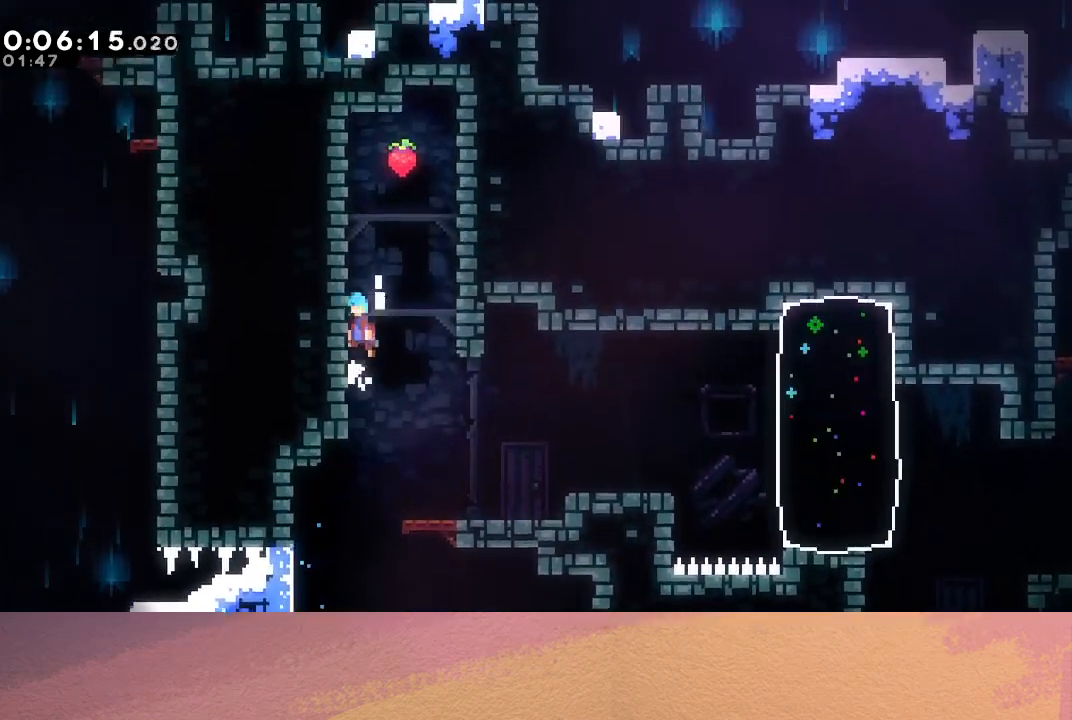
{"buttons": ["CIRCLE", "R1", "DPAD_DOWN", "DPAD_RIGHT"], "left_stick": "center"}
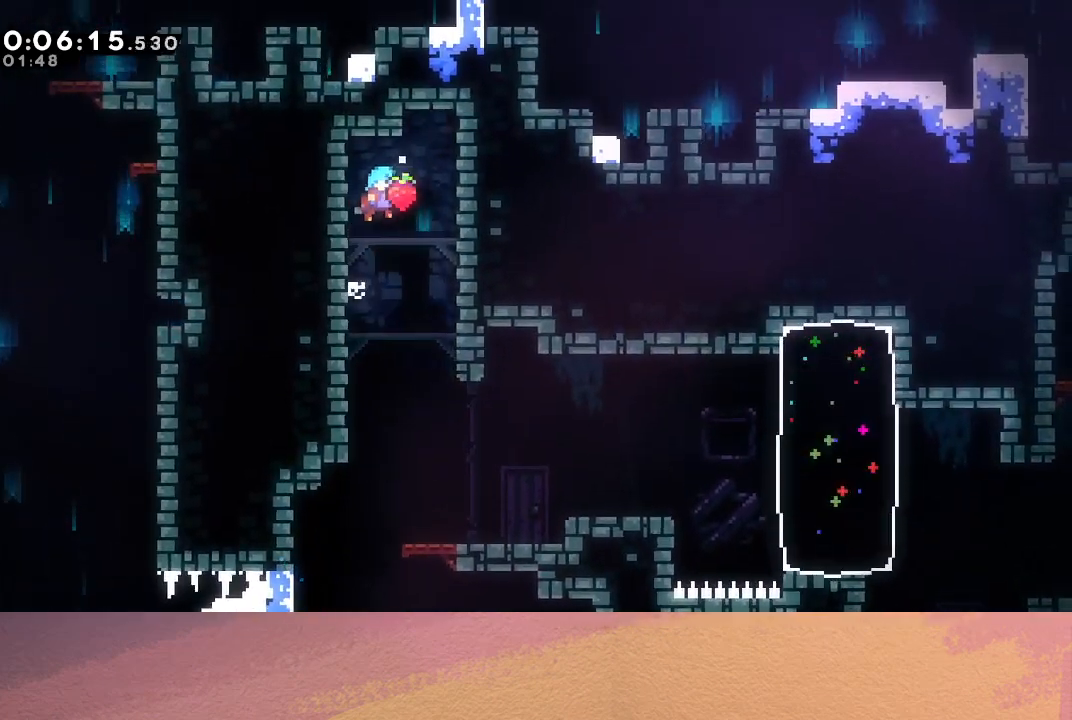
{"buttons": ["DPAD_DOWN", "DPAD_RIGHT"], "left_stick": "center", "events": [[83, "CIRCLE", "up"], [117, "R1", "up"], [250, "DPAD_RIGHT", "up"], [500, "DPAD_RIGHT", "down"]]}
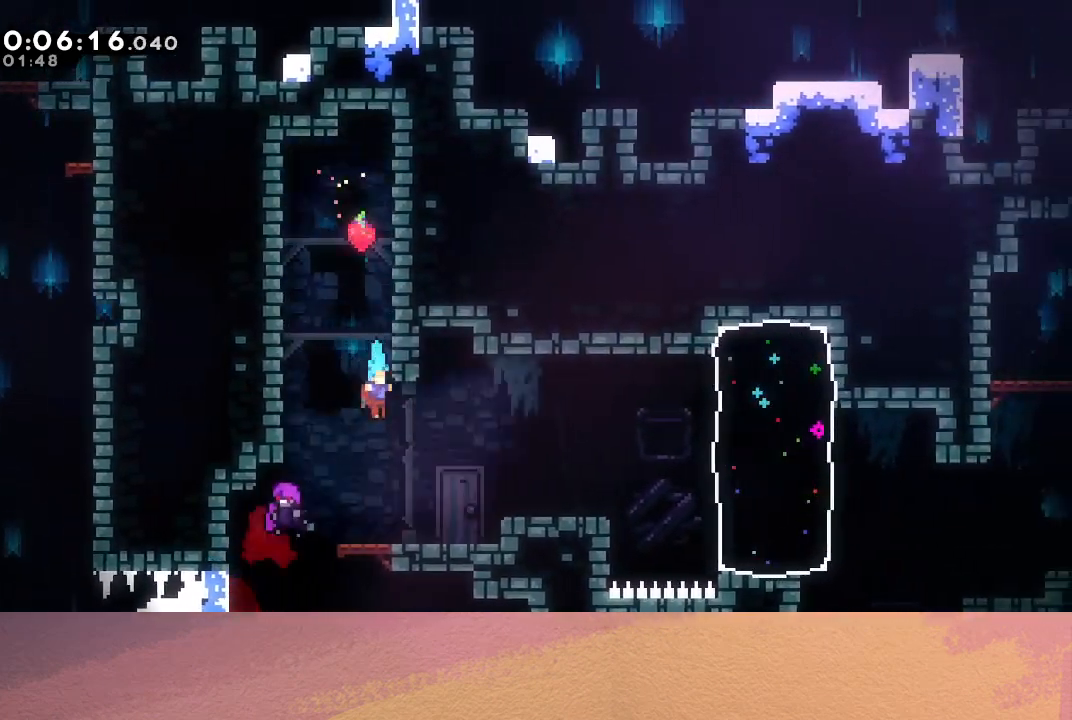
{"buttons": ["DPAD_RIGHT"], "left_stick": "center", "events": [[83, "DPAD_DOWN", "up"], [267, "CIRCLE", "down"], [383, "CIRCLE", "up"]]}
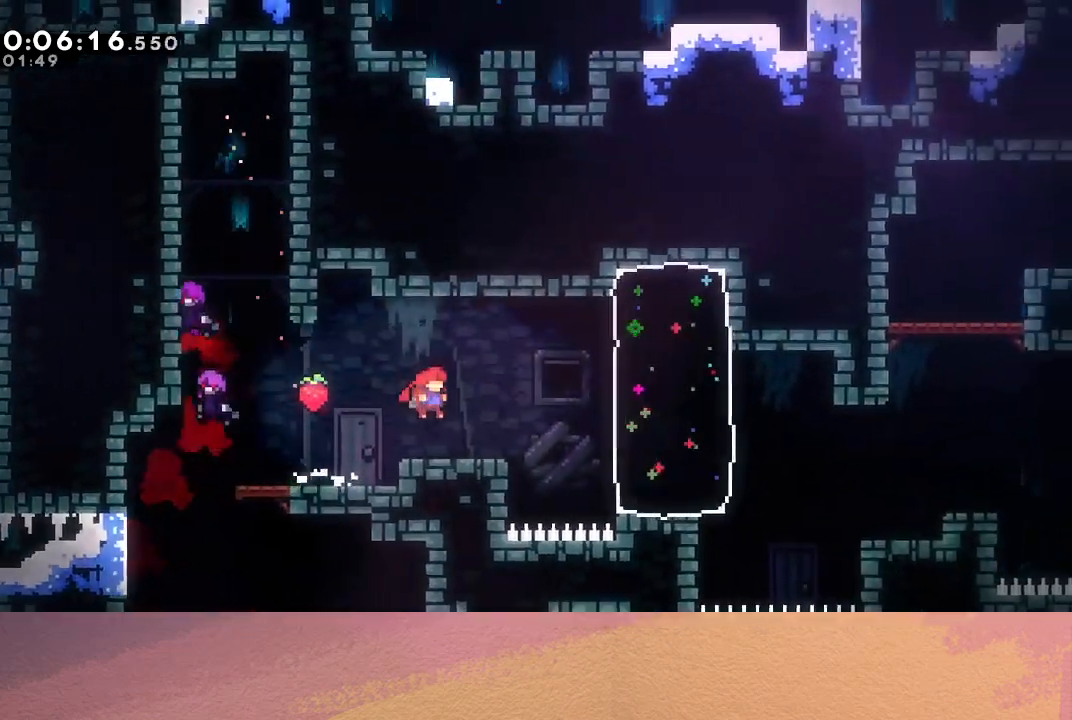
{"buttons": ["DPAD_RIGHT"], "left_stick": "center", "events": [[283, "CROSS", "down"], [450, "CROSS", "up"]]}